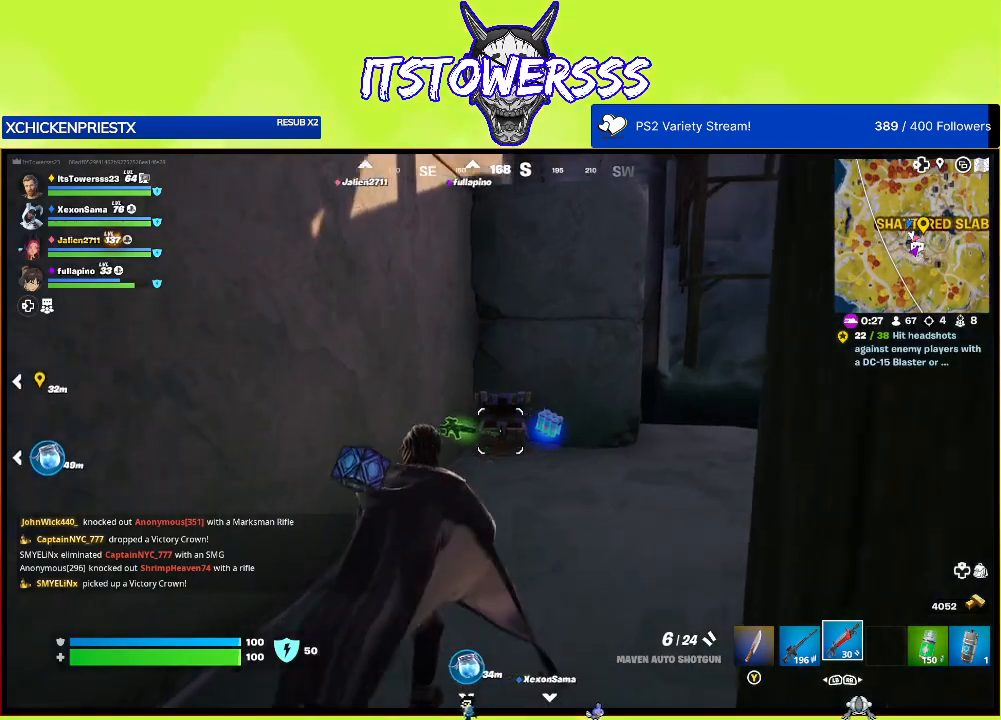
Gameplay with a controller (Xbox layout); each line is a JSON object with the inputs held at the frame after it. "events" lists button and stick changes between this image and that frame as [ms after this image, input, new state], when the widget could be followed in between.
{"buttons": [], "left_stick": "up", "right_stick": "center", "events": [[67, "right_stick", "center"], [183, "right_stick", "down"], [250, "right_stick", "center"], [367, "left_stick", "up"], [400, "X", "down"], [483, "X", "up"]]}
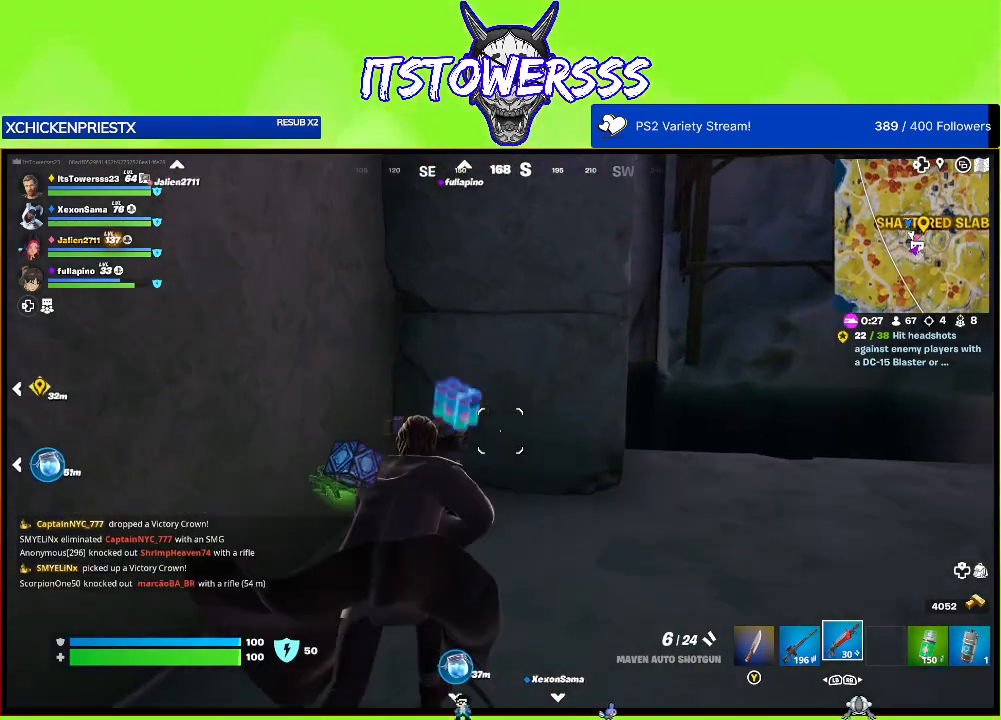
{"buttons": [], "left_stick": "down-left", "right_stick": "left", "events": [[167, "right_stick", "left"], [200, "left_stick", "right"], [283, "left_stick", "down"], [350, "left_stick", "down-left"]]}
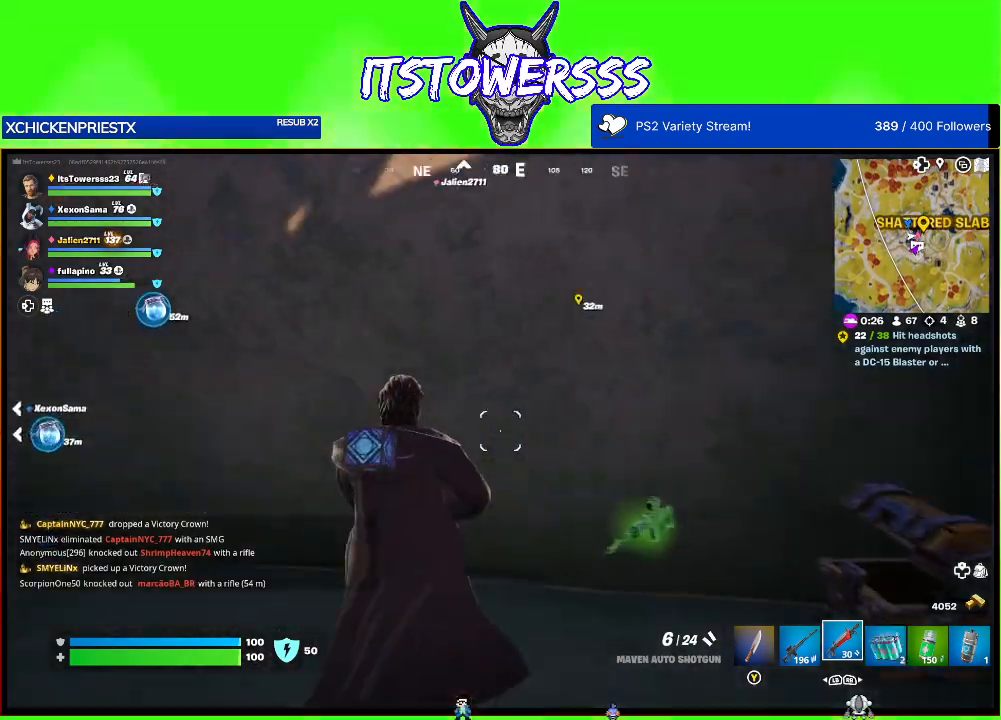
{"buttons": [], "left_stick": "up-left", "right_stick": "center", "events": [[67, "left_stick", "left"], [217, "left_stick", "up-left"], [283, "right_stick", "center"]]}
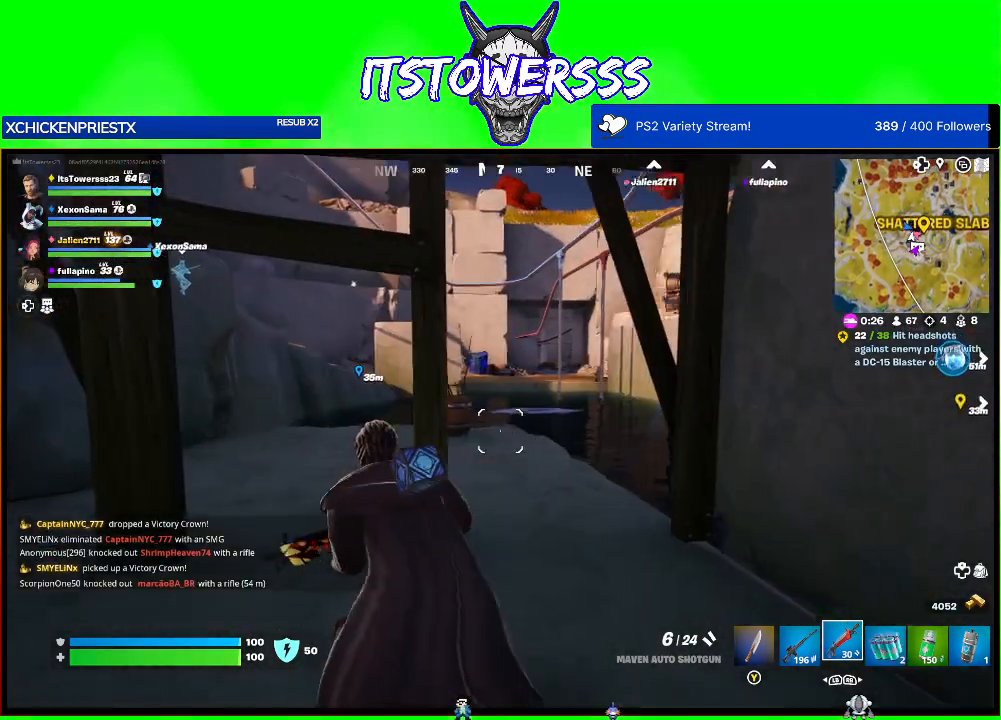
{"buttons": [], "left_stick": "up", "right_stick": "up", "events": [[83, "left_stick", "up-right"], [350, "right_stick", "up"], [467, "left_stick", "up"]]}
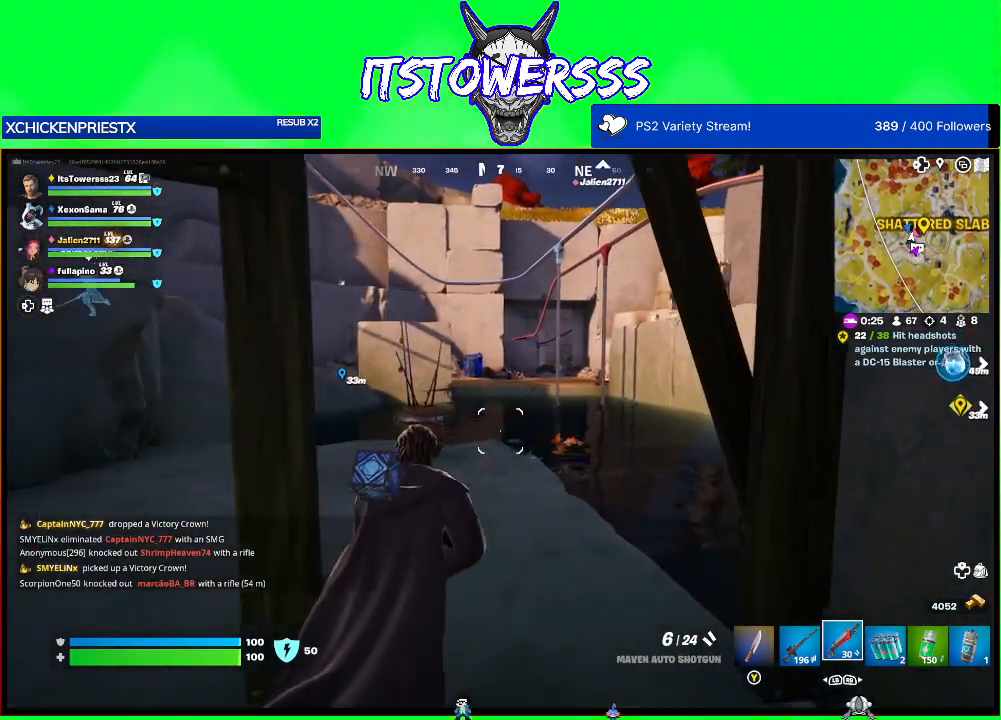
{"buttons": [], "left_stick": "center", "right_stick": "center", "events": [[67, "left_stick", "up-left"], [217, "right_stick", "up-left"], [350, "right_stick", "center"], [367, "left_stick", "center"]]}
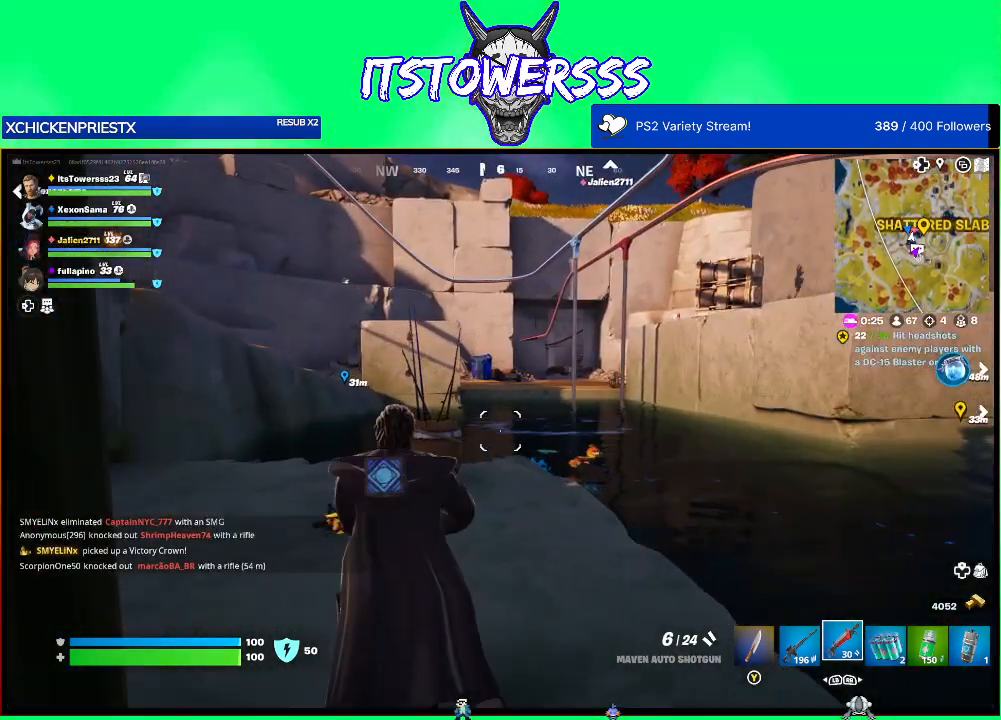
{"buttons": [], "left_stick": "up-left", "right_stick": "center", "events": [[100, "left_stick", "up-left"], [150, "right_stick", "up-left"], [300, "right_stick", "up-right"], [450, "right_stick", "center"]]}
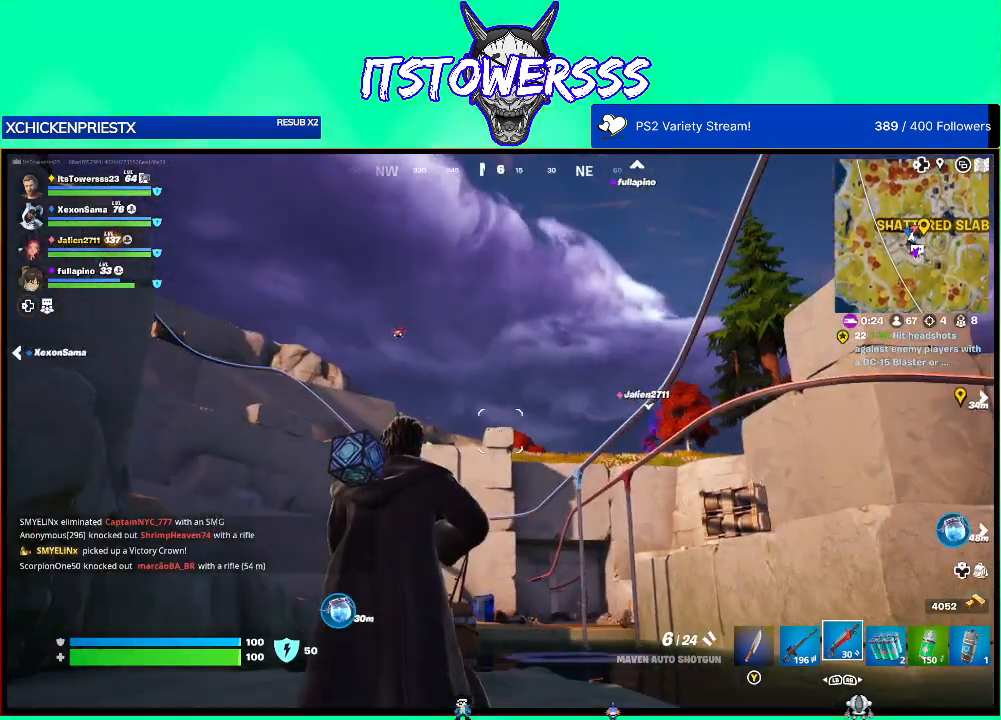
{"buttons": [], "left_stick": "up-left", "right_stick": "center", "events": [[167, "right_stick", "left"], [317, "right_stick", "center"]]}
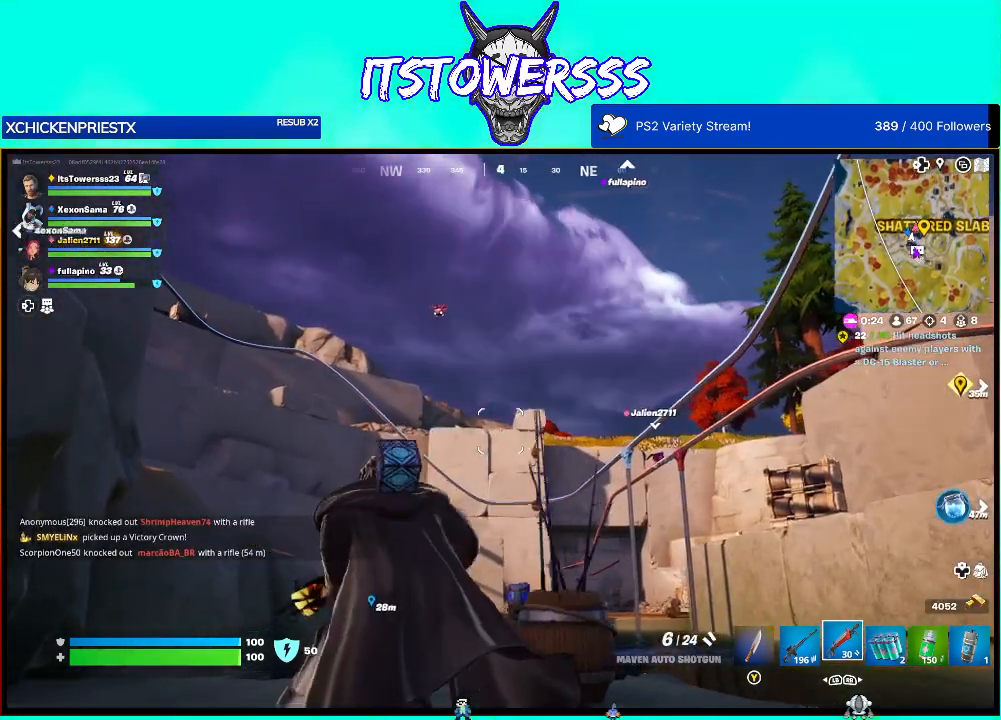
{"buttons": [], "left_stick": "up-left", "right_stick": "left", "events": [[83, "right_stick", "down-left"], [167, "L3", "down"], [283, "right_stick", "center"], [300, "L3", "up"], [500, "right_stick", "left"]]}
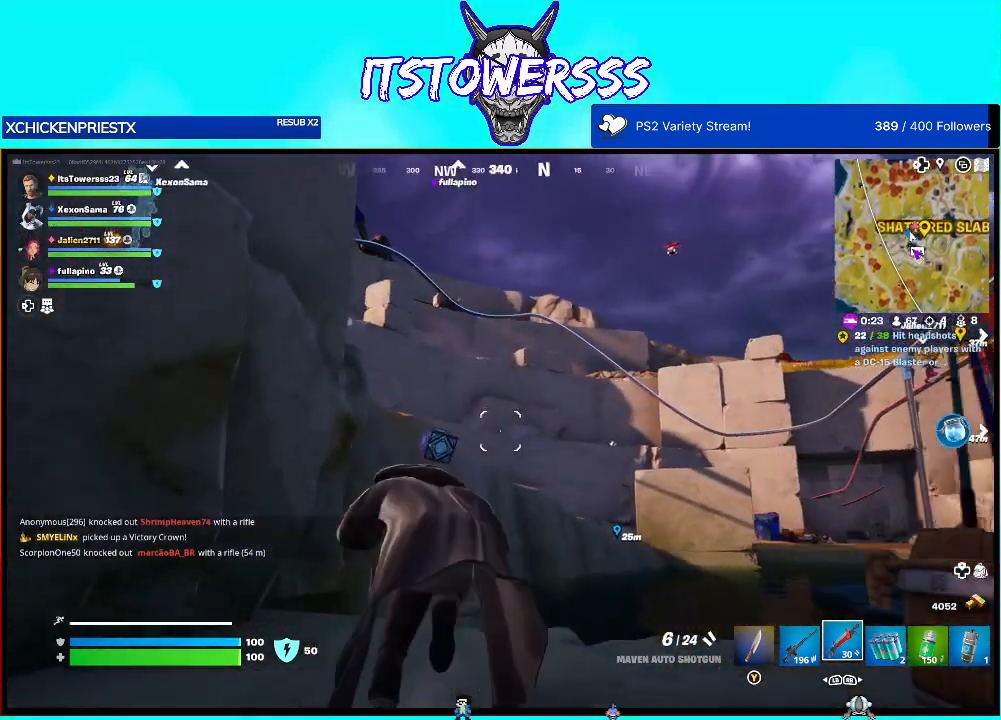
{"buttons": ["A"], "left_stick": "up", "right_stick": "center", "events": [[50, "left_stick", "up"], [133, "right_stick", "center"], [333, "A", "down"]]}
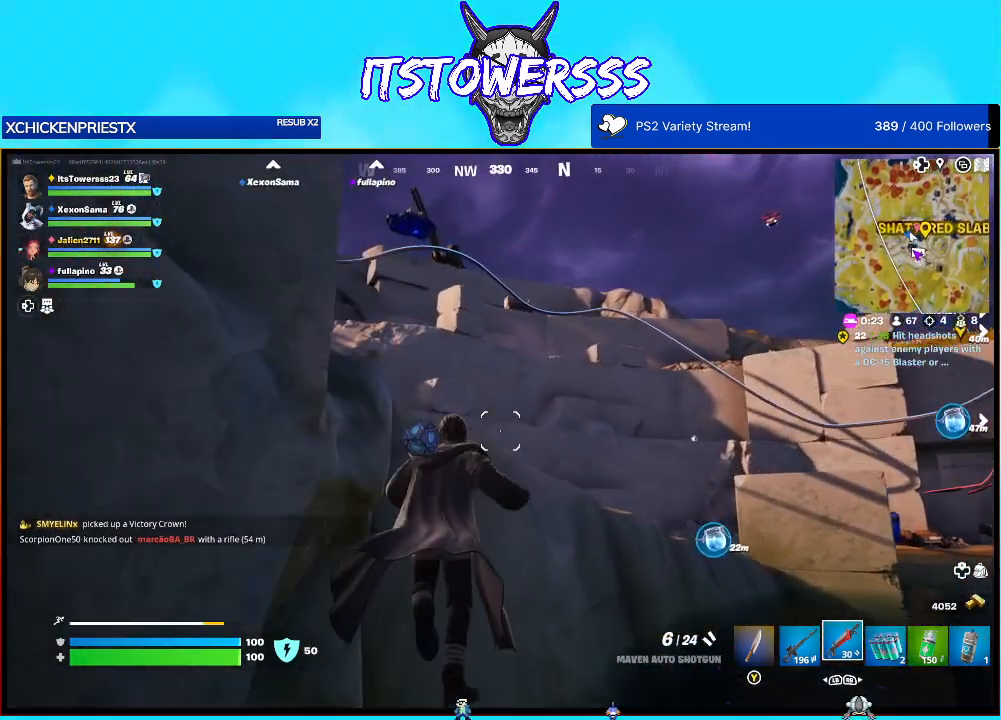
{"buttons": [], "left_stick": "up", "right_stick": "center", "events": [[50, "A", "up"], [83, "right_stick", "down-left"], [300, "right_stick", "center"], [350, "A", "down"], [500, "A", "up"]]}
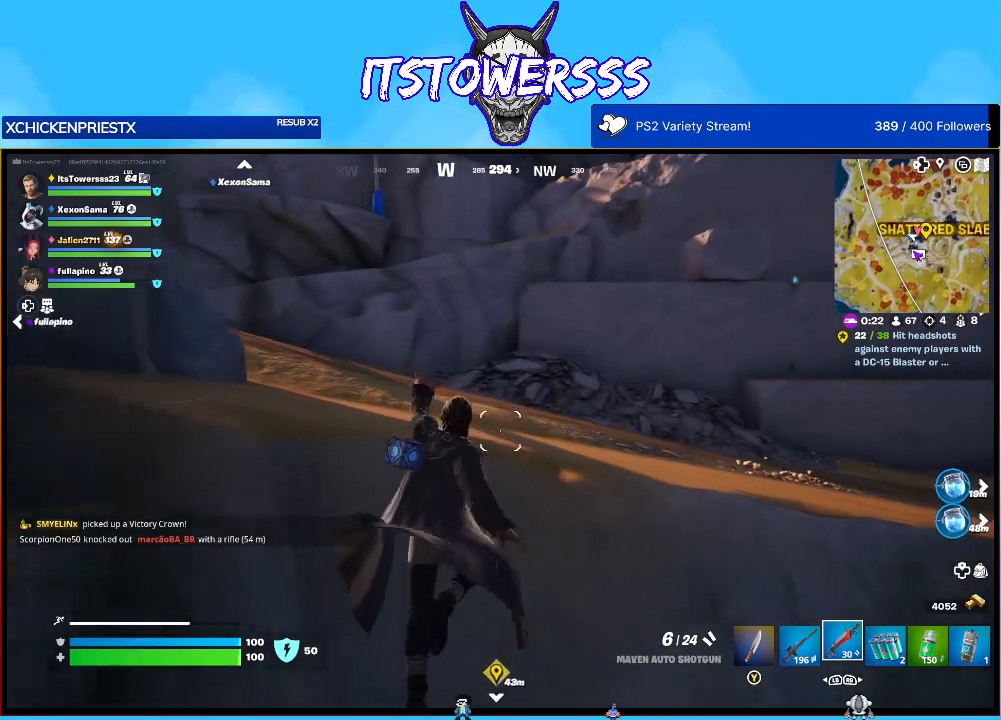
{"buttons": [], "left_stick": "up", "right_stick": "center", "events": [[67, "A", "down"], [250, "A", "up"]]}
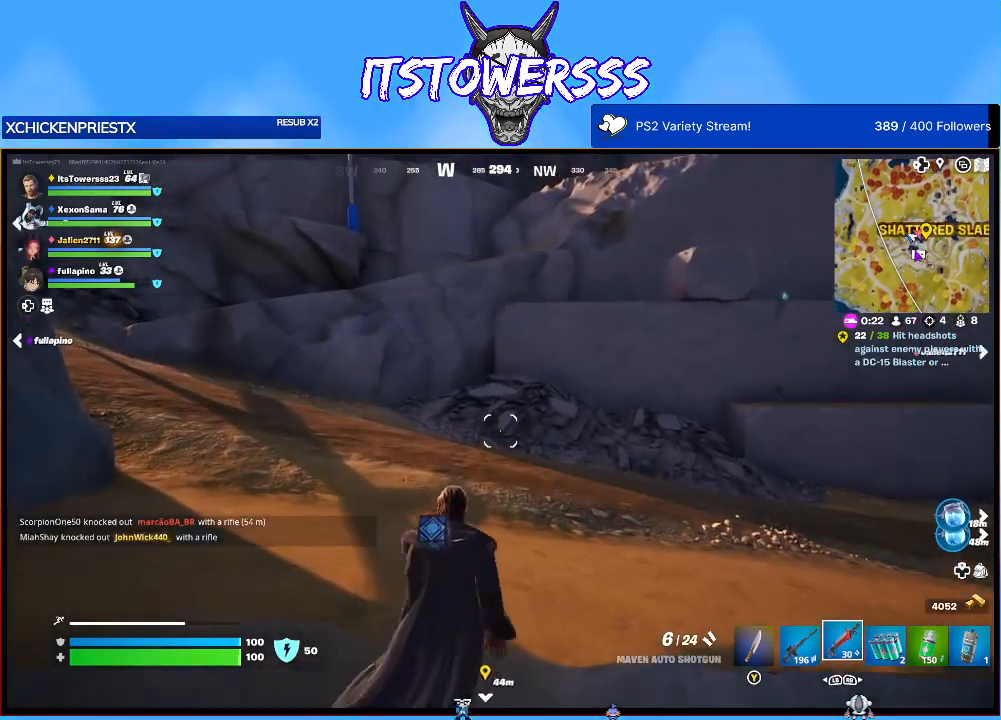
{"buttons": [], "left_stick": "up", "right_stick": "center", "events": [[83, "right_stick", "left"], [183, "right_stick", "up-left"], [400, "right_stick", "center"]]}
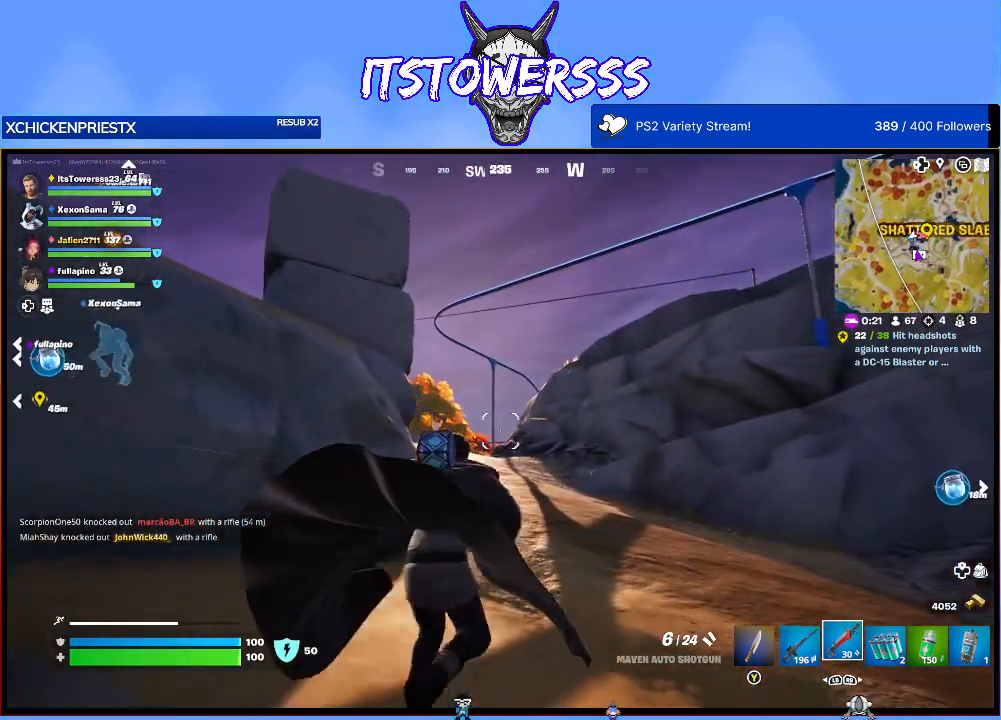
{"buttons": [], "left_stick": "up", "right_stick": "center", "events": [[267, "right_stick", "left"], [400, "right_stick", "center"]]}
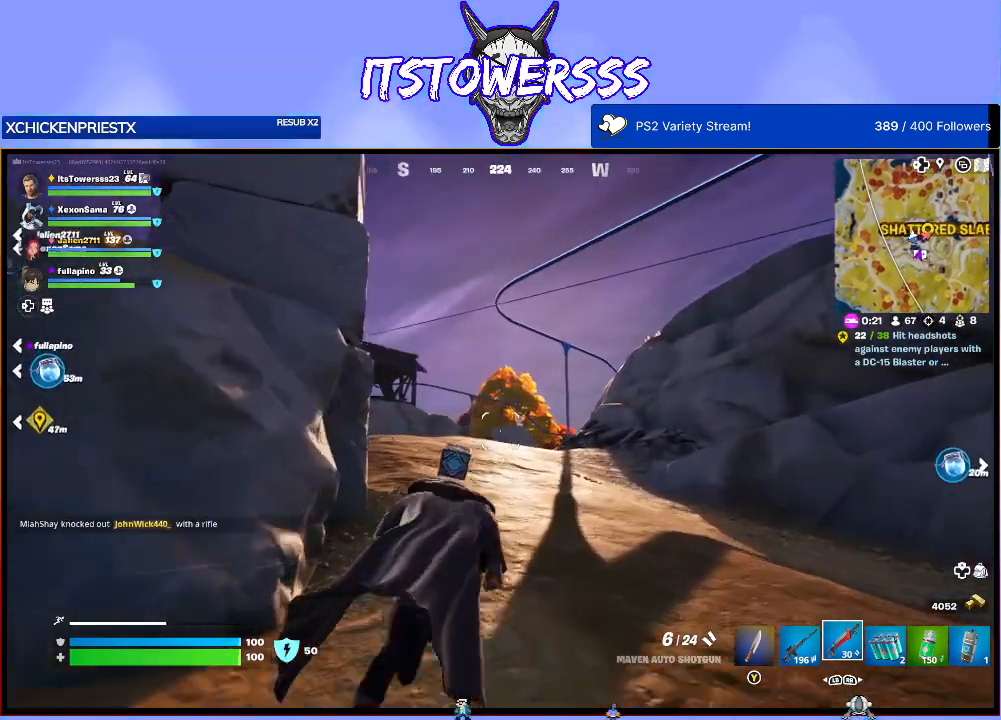
{"buttons": [], "left_stick": "center", "right_stick": "left", "events": [[83, "right_stick", "left"], [217, "right_stick", "center"], [383, "right_stick", "left"], [483, "left_stick", "center"]]}
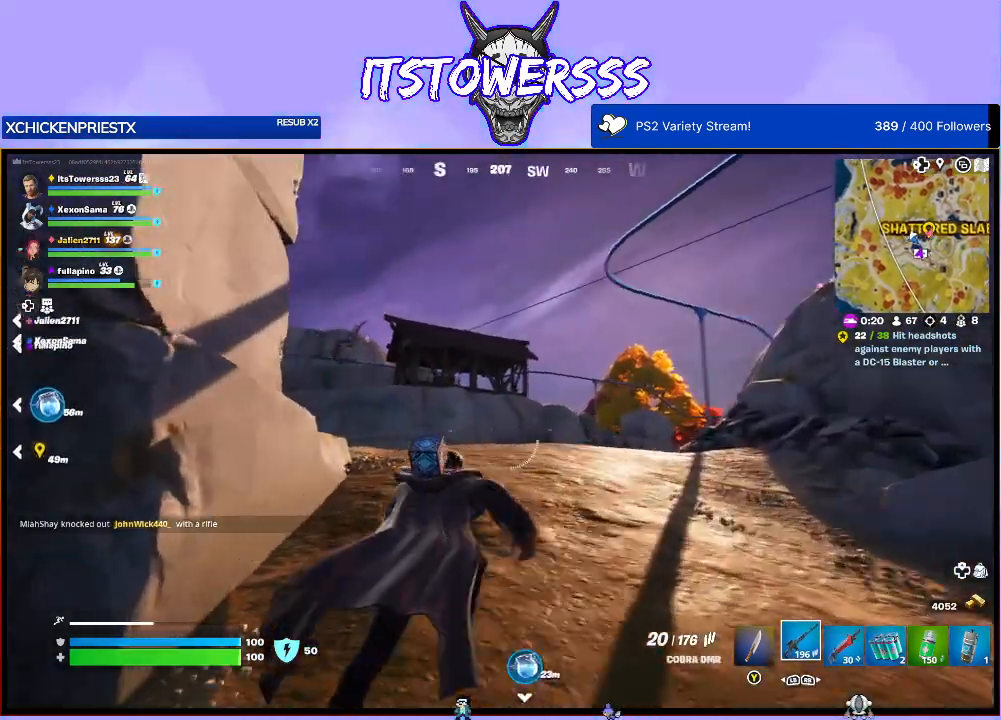
{"buttons": ["X"], "left_stick": "up", "right_stick": "center", "events": [[67, "right_stick", "center"], [100, "left_stick", "up"], [317, "X", "down"], [400, "X", "up"], [500, "X", "down"]]}
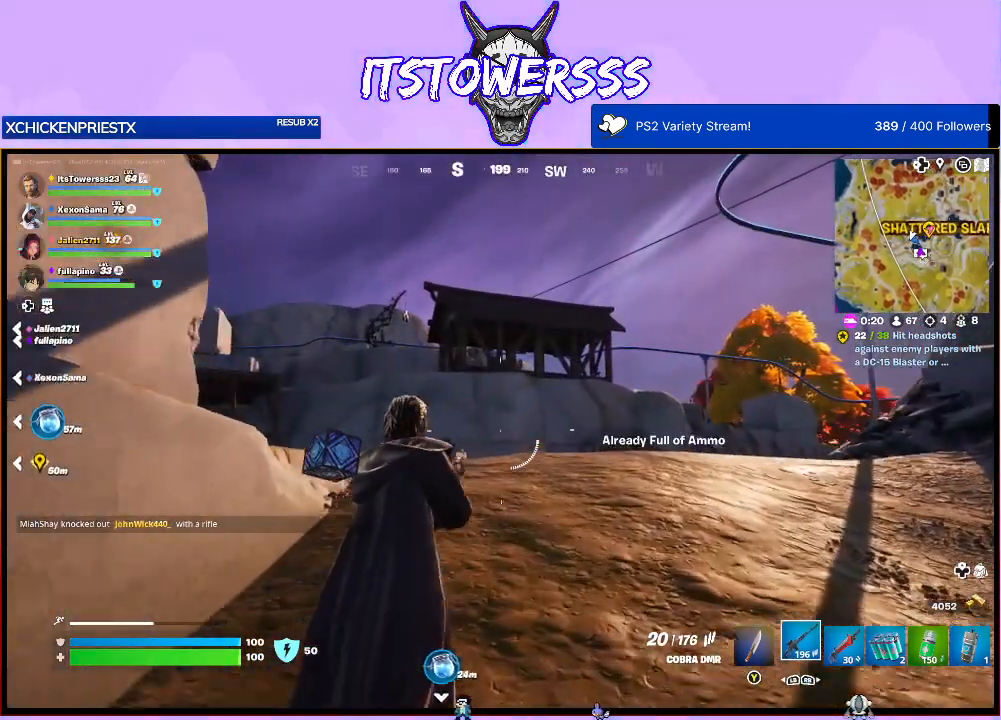
{"buttons": [], "left_stick": "up-right", "right_stick": "center", "events": [[67, "X", "up"], [200, "right_stick", "left"], [283, "left_stick", "up-right"], [433, "right_stick", "center"]]}
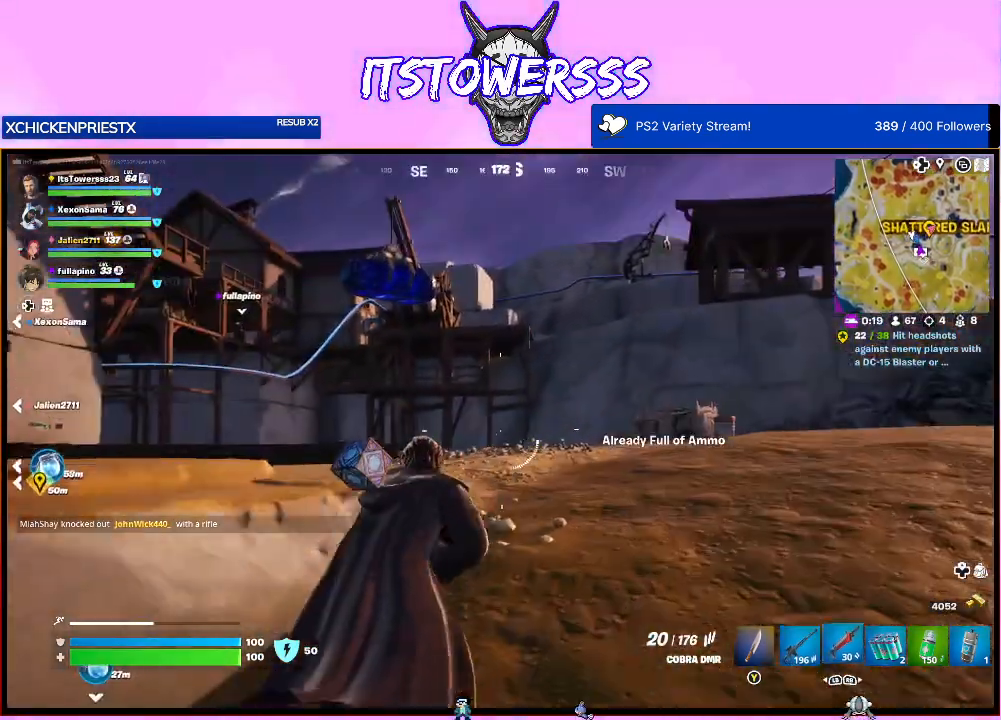
{"buttons": [], "left_stick": "up-left", "right_stick": "center", "events": [[200, "left_stick", "center"], [283, "right_stick", "right"], [333, "left_stick", "up"], [383, "left_stick", "up-left"], [500, "right_stick", "center"]]}
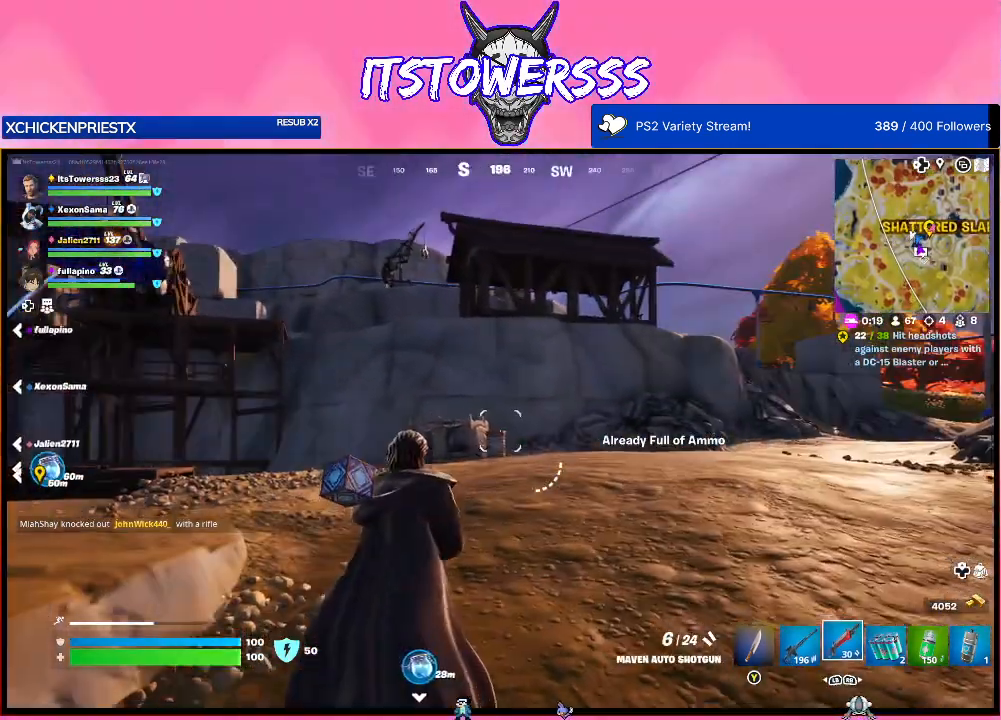
{"buttons": [], "left_stick": "up-left", "right_stick": "center", "events": [[150, "X", "down"], [200, "X", "up"], [300, "X", "down"], [383, "X", "up"]]}
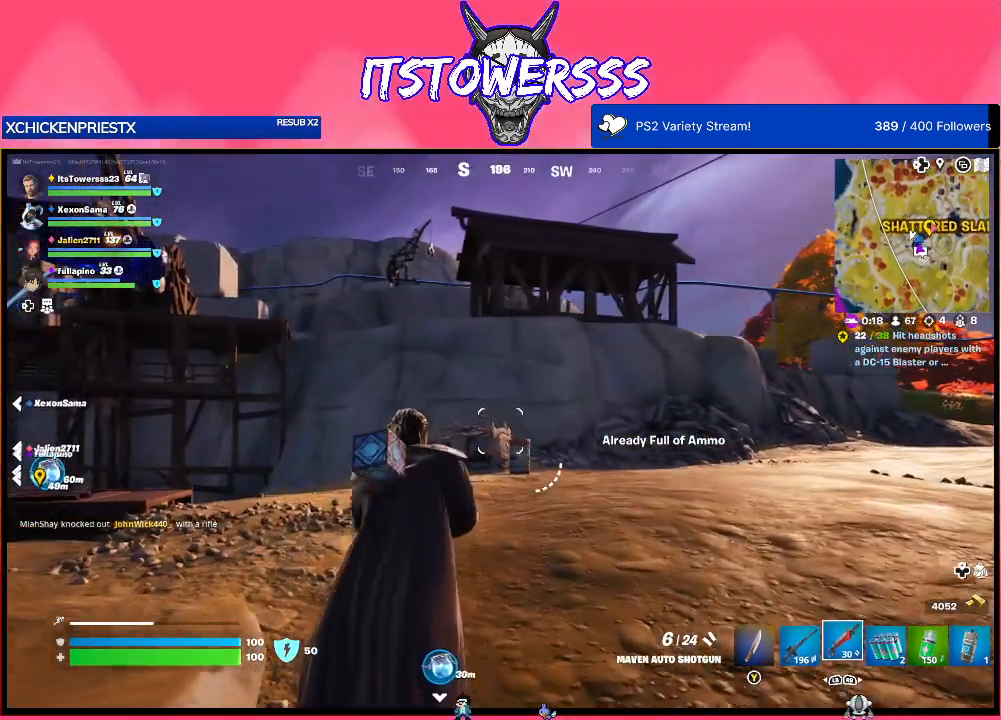
{"buttons": [], "left_stick": "up-left", "right_stick": "center", "events": [[250, "right_stick", "down-right"], [383, "right_stick", "center"]]}
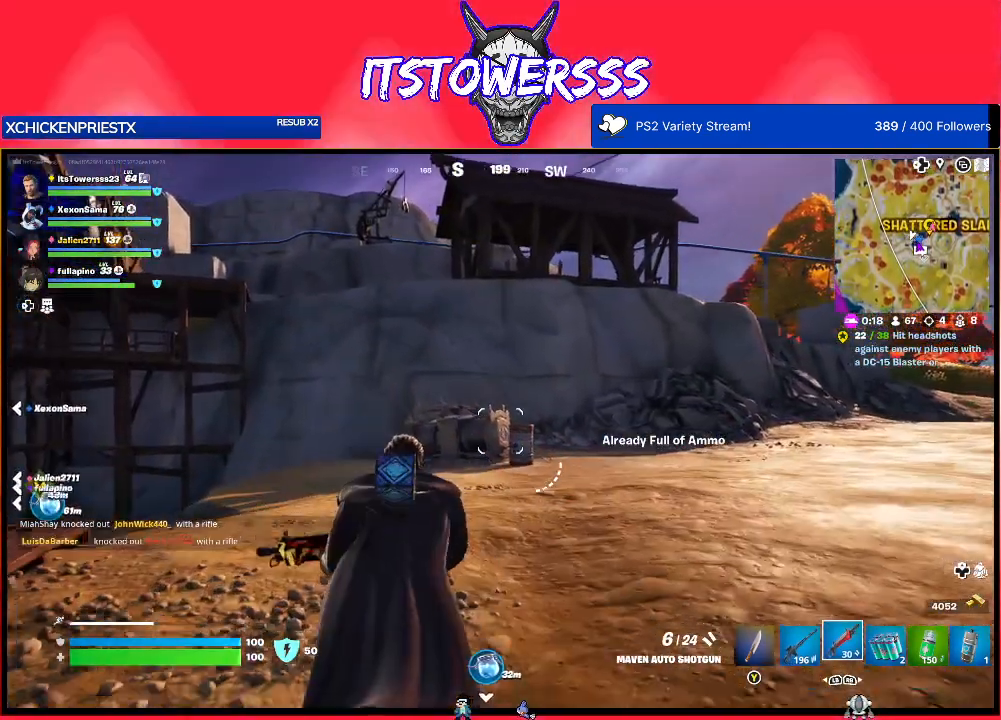
{"buttons": [], "left_stick": "up", "right_stick": "right", "events": [[33, "left_stick", "up"], [333, "right_stick", "right"]]}
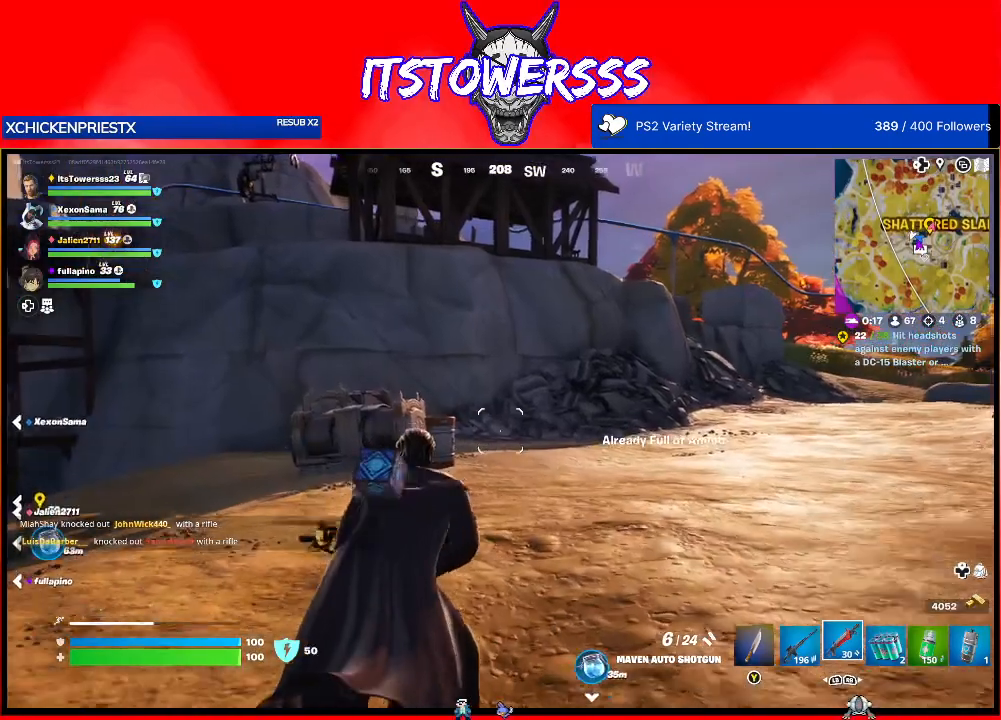
{"buttons": [], "left_stick": "up-left", "right_stick": "center", "events": [[17, "right_stick", "center"], [217, "right_stick", "down"], [383, "right_stick", "center"], [417, "left_stick", "up-left"]]}
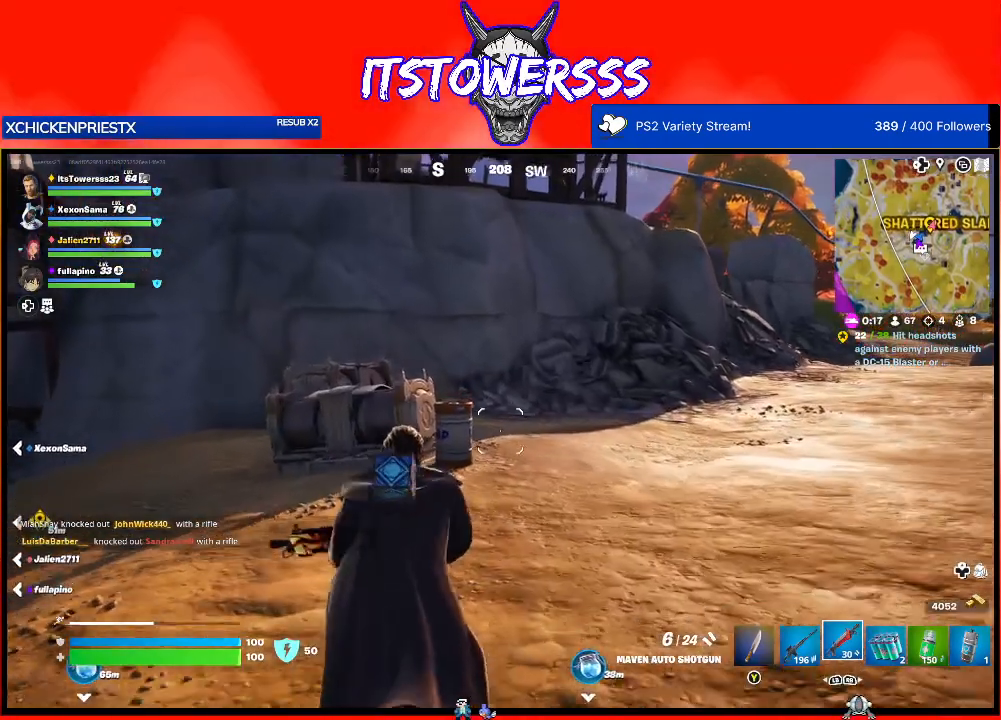
{"buttons": [], "left_stick": "up-right", "right_stick": "center", "events": [[233, "DPAD_LEFT", "down"], [333, "DPAD_LEFT", "up"], [450, "left_stick", "up-right"]]}
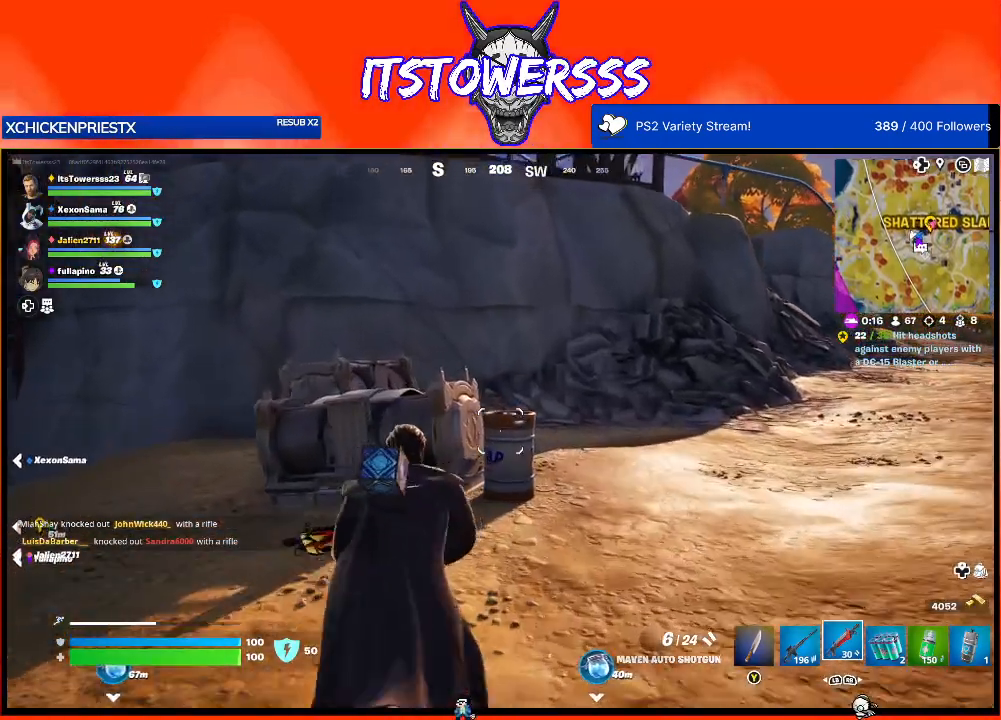
{"buttons": [], "left_stick": "up-right", "right_stick": "center", "events": [[150, "right_stick", "right"], [417, "right_stick", "center"]]}
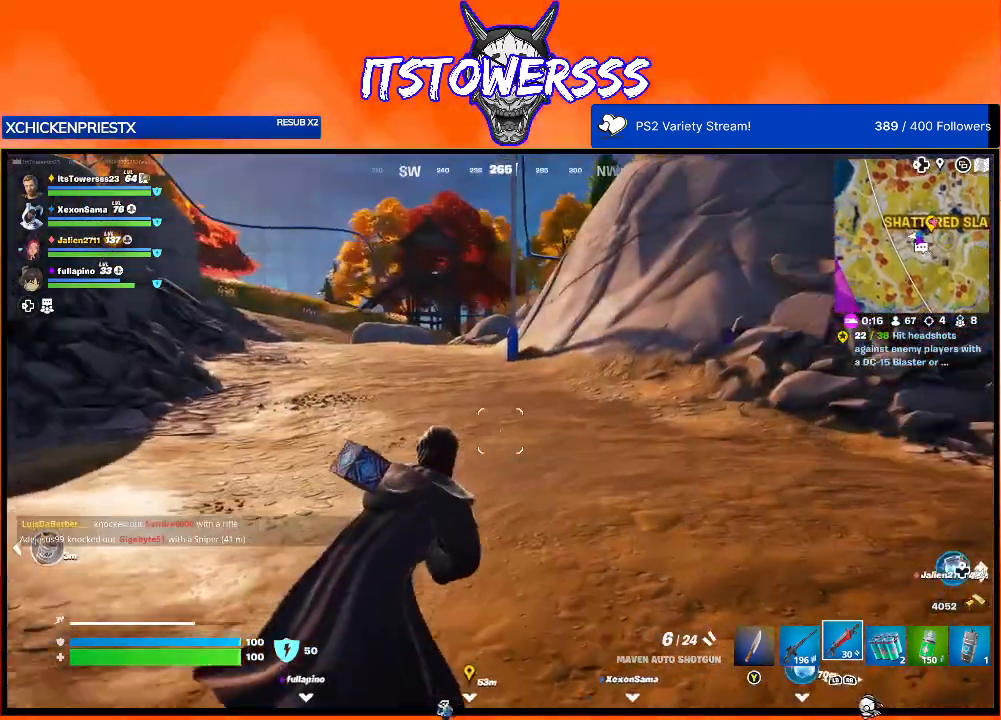
{"buttons": [], "left_stick": "up-right", "right_stick": "right", "events": [[383, "right_stick", "right"]]}
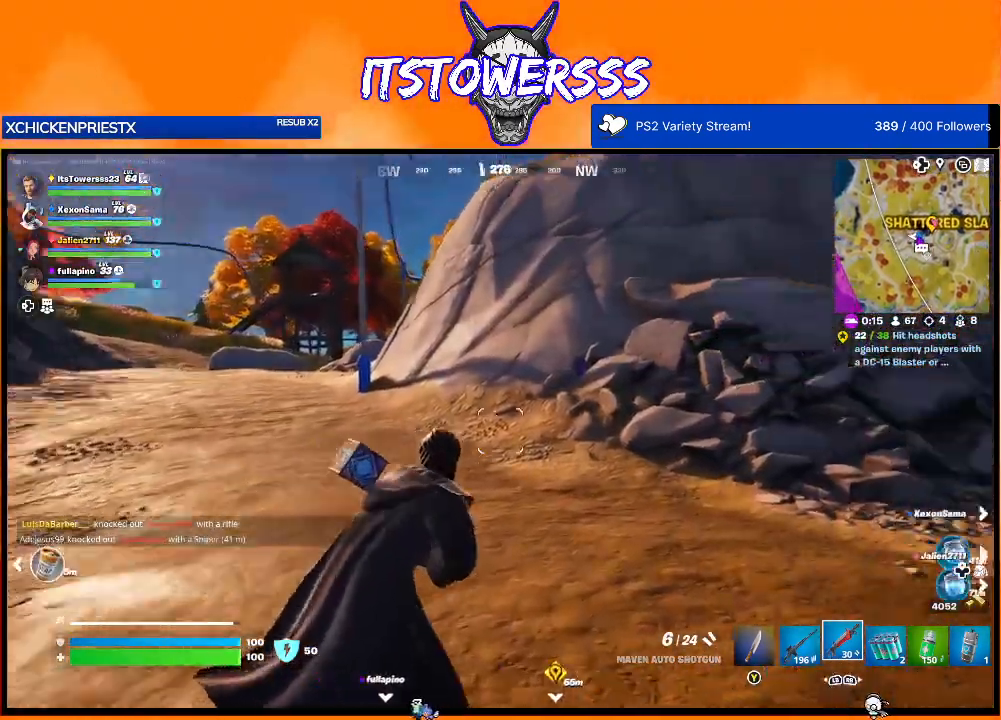
{"buttons": [], "left_stick": "up-left", "right_stick": "center", "events": [[250, "left_stick", "up"], [283, "right_stick", "center"], [383, "left_stick", "up-left"]]}
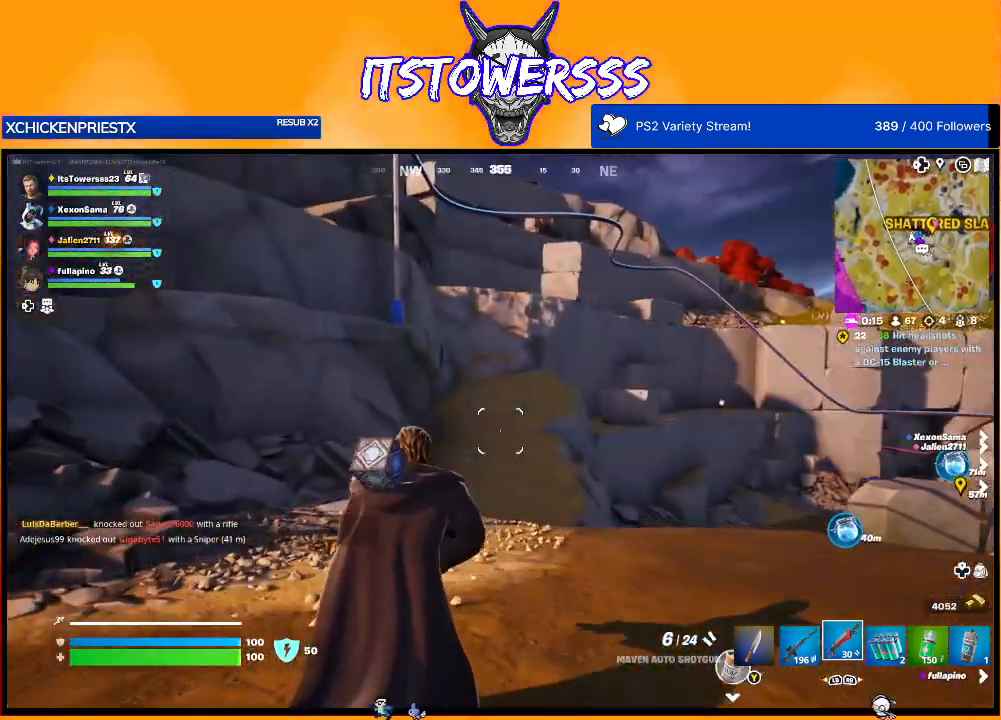
{"buttons": [], "left_stick": "up-left", "right_stick": "center", "events": [[67, "right_stick", "right"], [350, "right_stick", "center"]]}
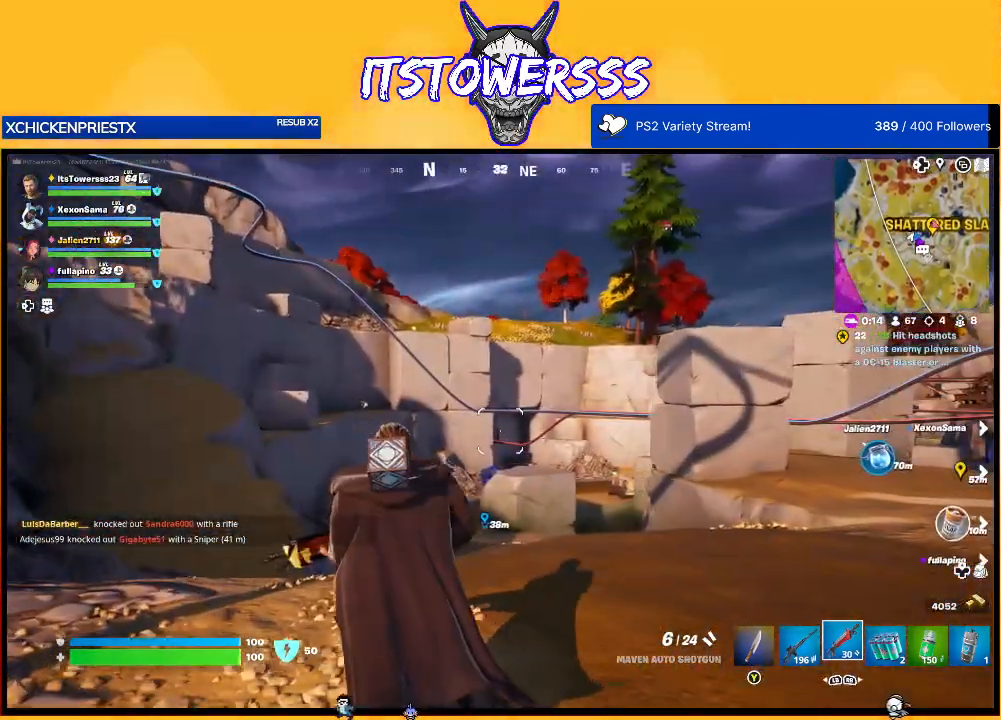
{"buttons": [], "left_stick": "up-right", "right_stick": "center", "events": [[17, "right_stick", "right"], [267, "right_stick", "center"], [383, "left_stick", "up-right"]]}
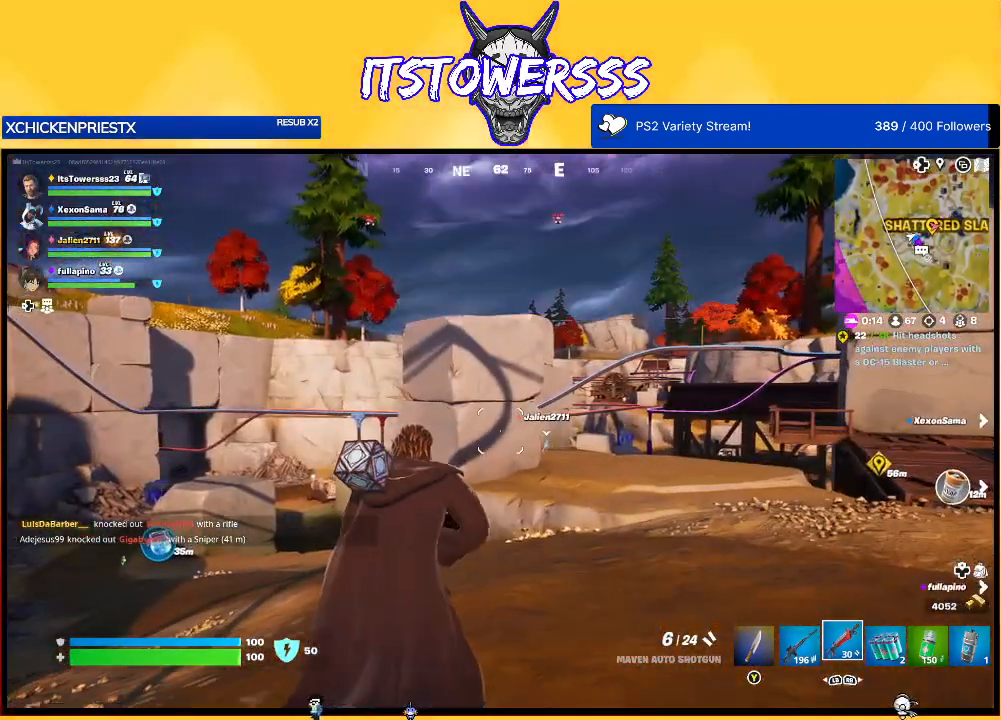
{"buttons": [], "left_stick": "up-right", "right_stick": "right", "events": [[17, "right_stick", "right"], [283, "right_stick", "center"], [433, "right_stick", "right"]]}
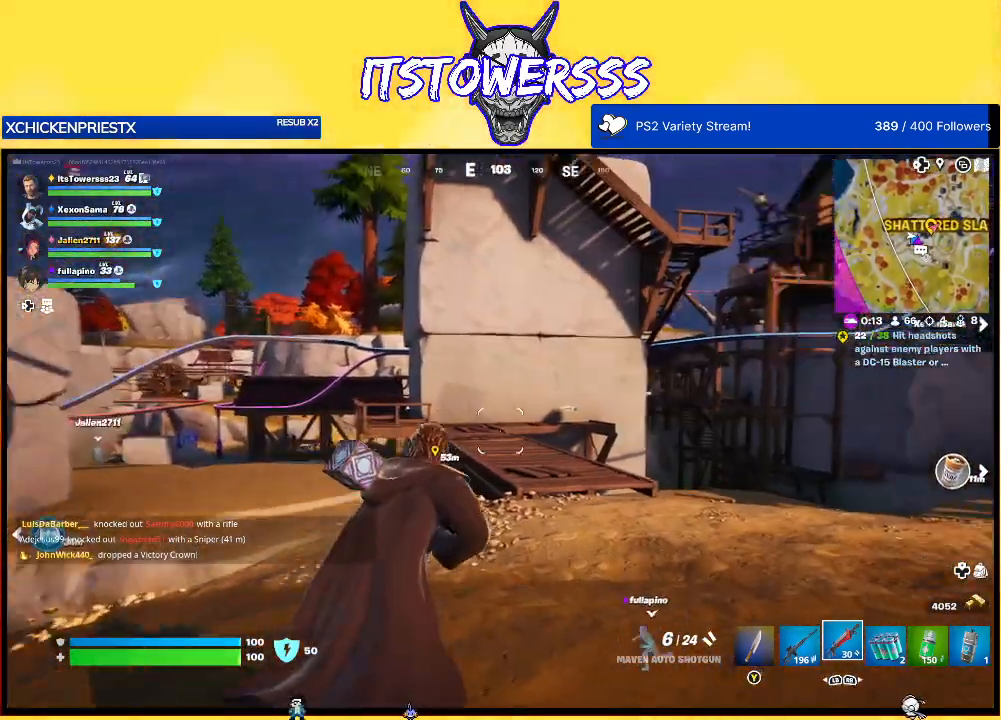
{"buttons": [], "left_stick": "up", "right_stick": "center", "events": [[217, "right_stick", "center"], [233, "left_stick", "up"]]}
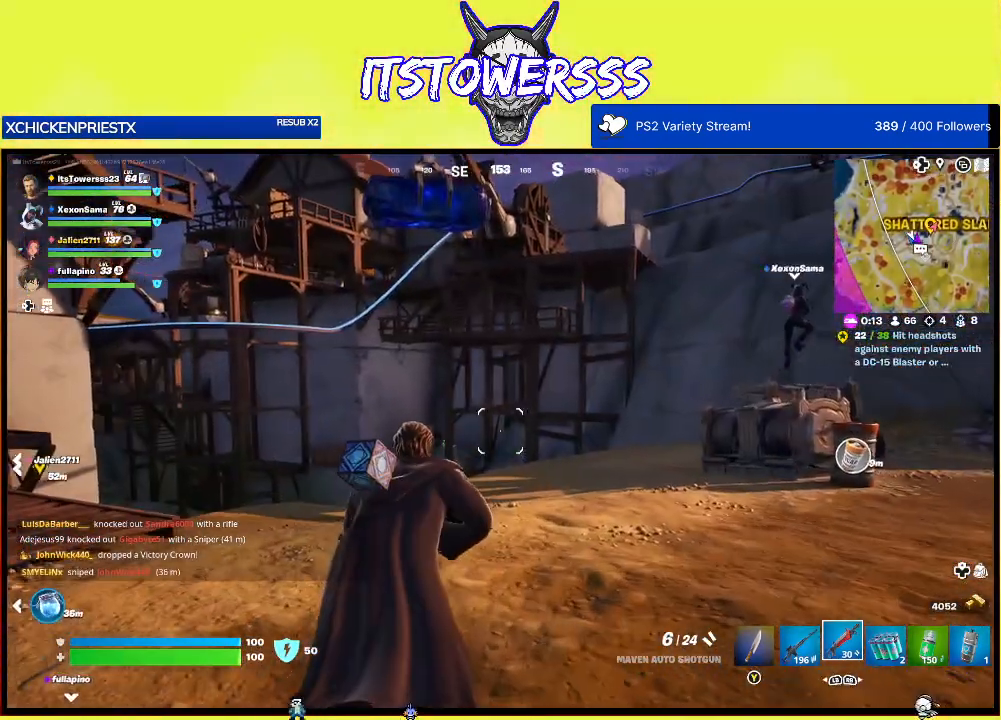
{"buttons": [], "left_stick": "up", "right_stick": "left", "events": [[83, "right_stick", "up"], [233, "right_stick", "center"], [467, "right_stick", "left"]]}